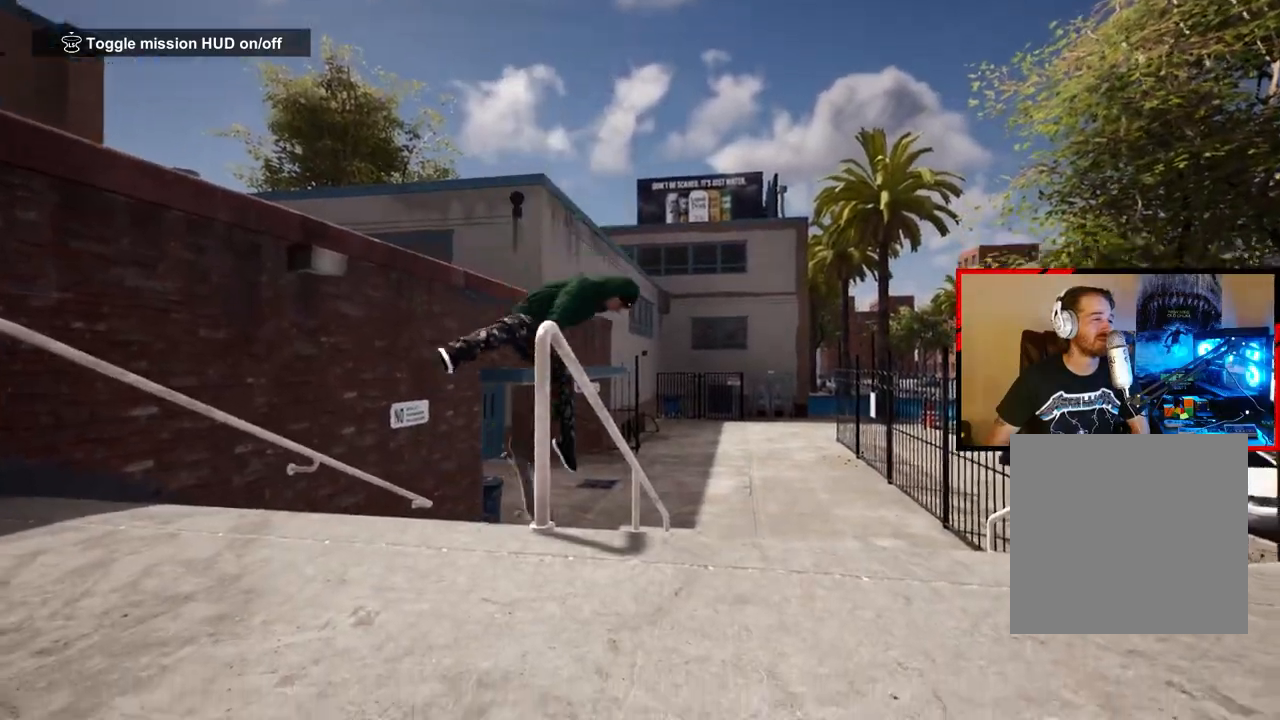
Gameplay with a controller (Xbox layout); each line is a JSON object with the inputs held at the frame after it. "events" lists button and stick changes between this image and that frame as [ms after this image, input, new state], when the widget could be followed in between.
{"buttons": ["DPAD_UP"], "left_stick": "center", "right_stick": "center", "events": [[233, "DPAD_UP", "down"]]}
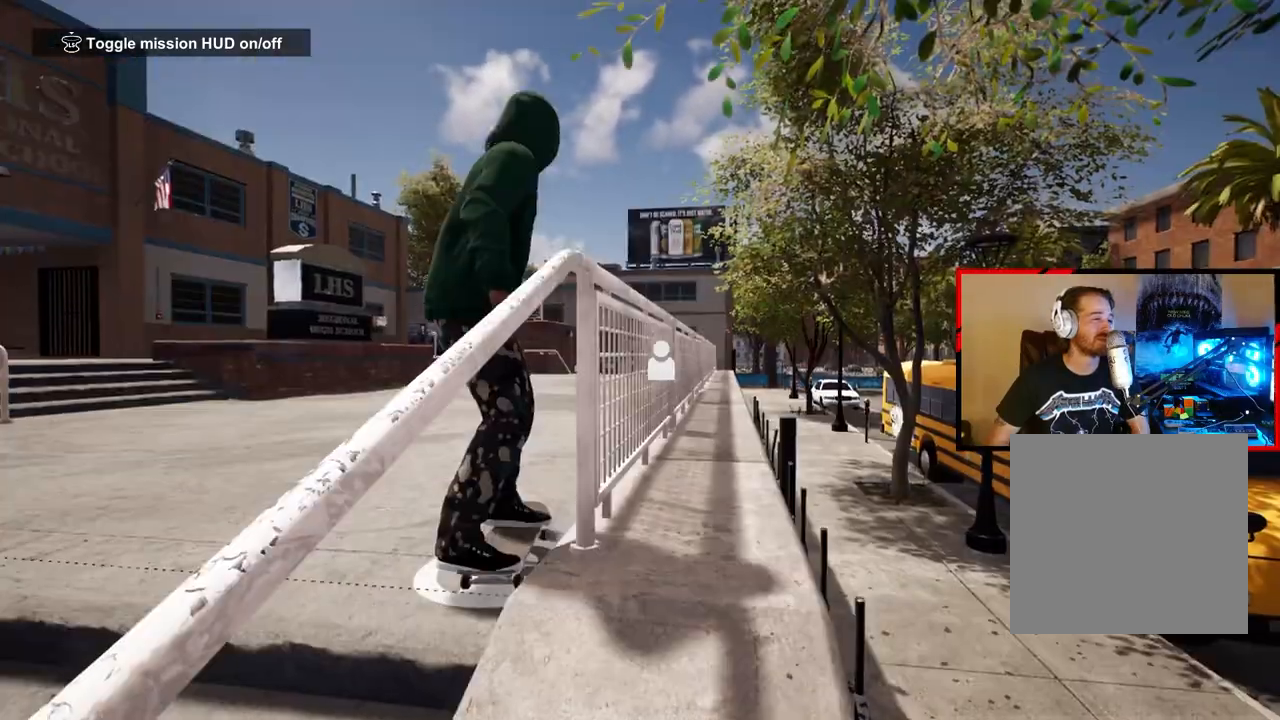
{"buttons": [], "left_stick": "center", "right_stick": "center", "events": [[33, "DPAD_UP", "up"], [150, "A", "down"], [250, "A", "up"], [333, "A", "down"], [433, "A", "up"]]}
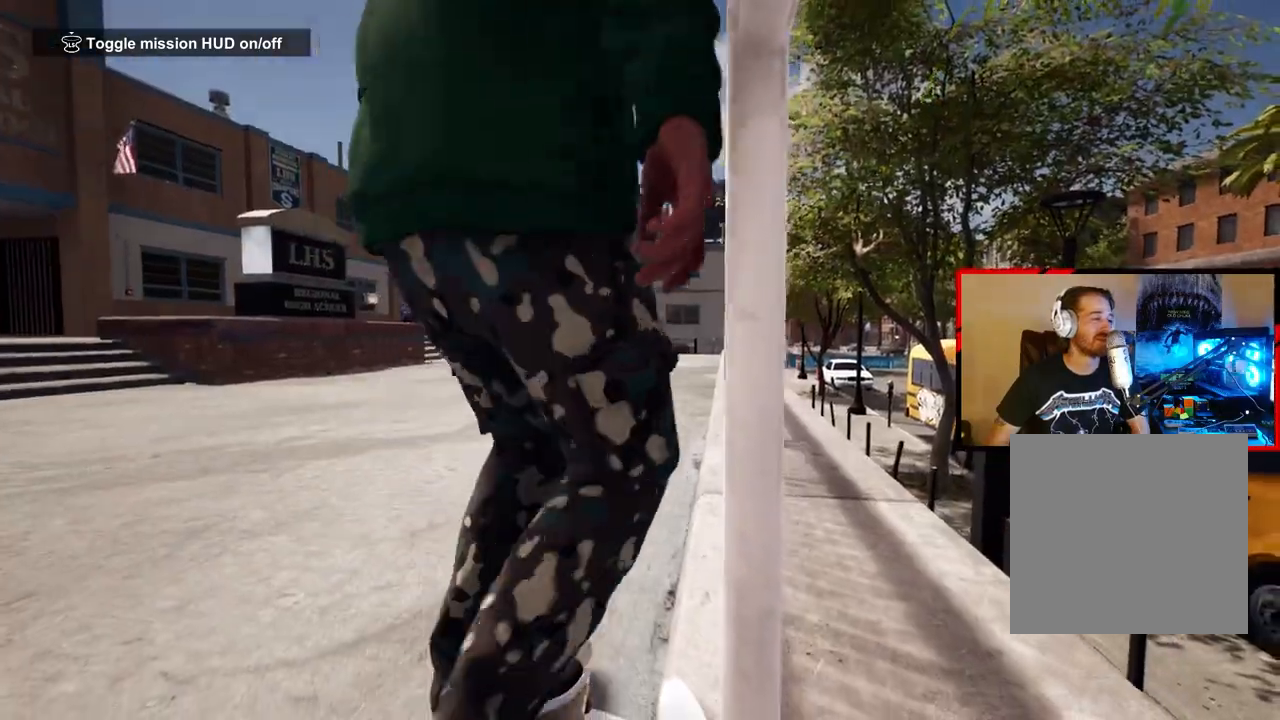
{"buttons": [], "left_stick": "center", "right_stick": "center", "events": [[33, "A", "down"], [67, "left_stick", "right"], [117, "A", "up"], [200, "A", "down"], [217, "left_stick", "center"], [317, "A", "up"], [383, "A", "down"], [500, "A", "up"]]}
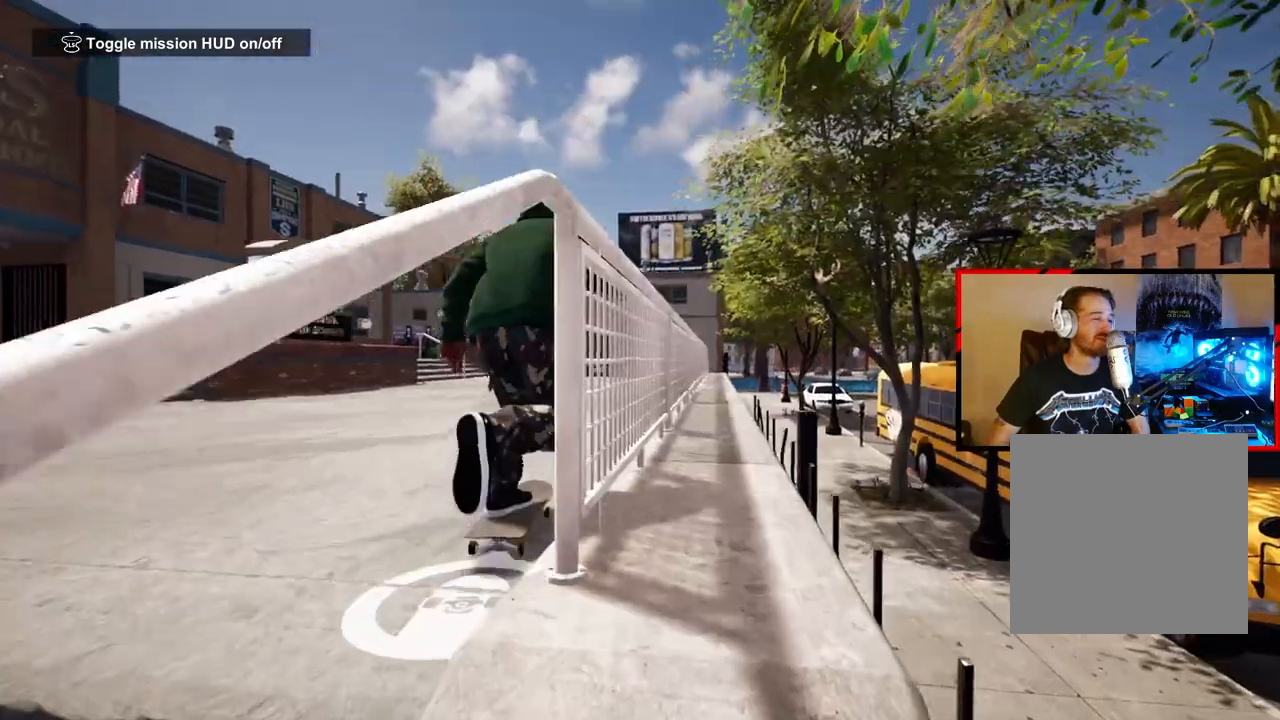
{"buttons": ["A"], "left_stick": "center", "right_stick": "center", "events": [[83, "A", "down"], [183, "A", "up"], [267, "A", "down"], [383, "A", "up"], [450, "A", "down"]]}
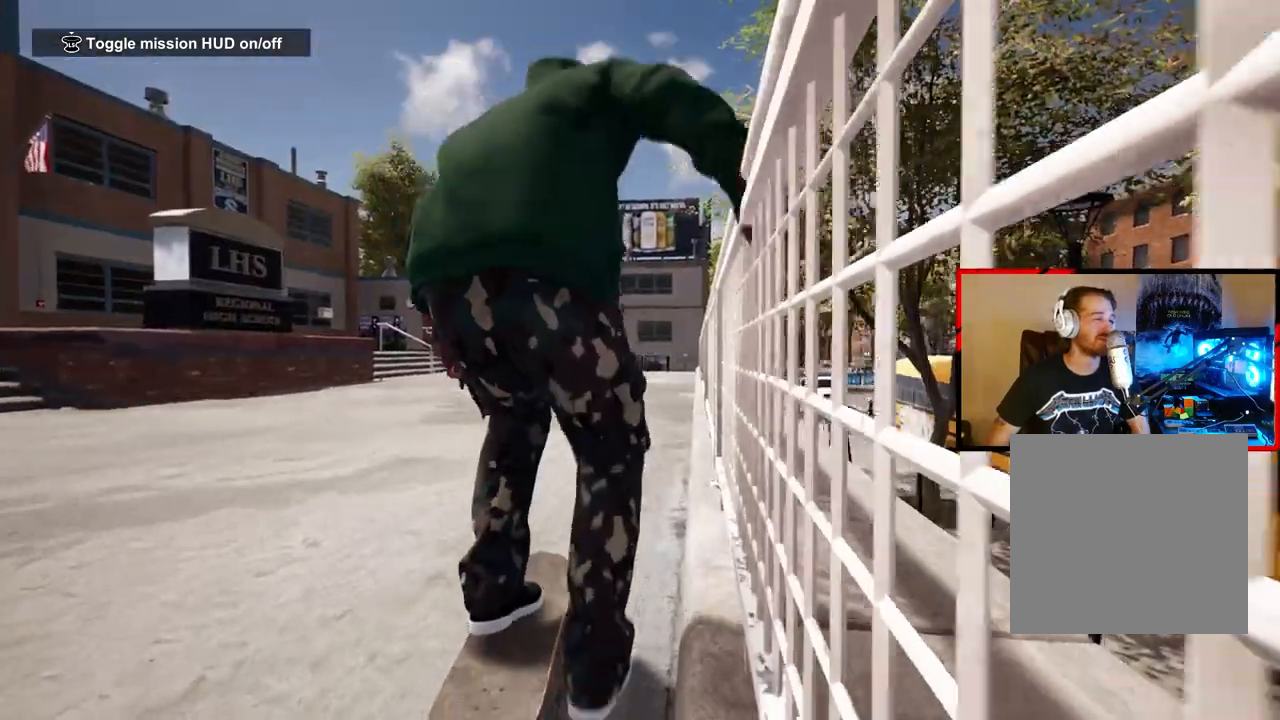
{"buttons": [], "left_stick": "center", "right_stick": "center", "events": [[67, "A", "up"], [150, "A", "down"], [250, "A", "up"], [350, "A", "down"], [433, "A", "up"]]}
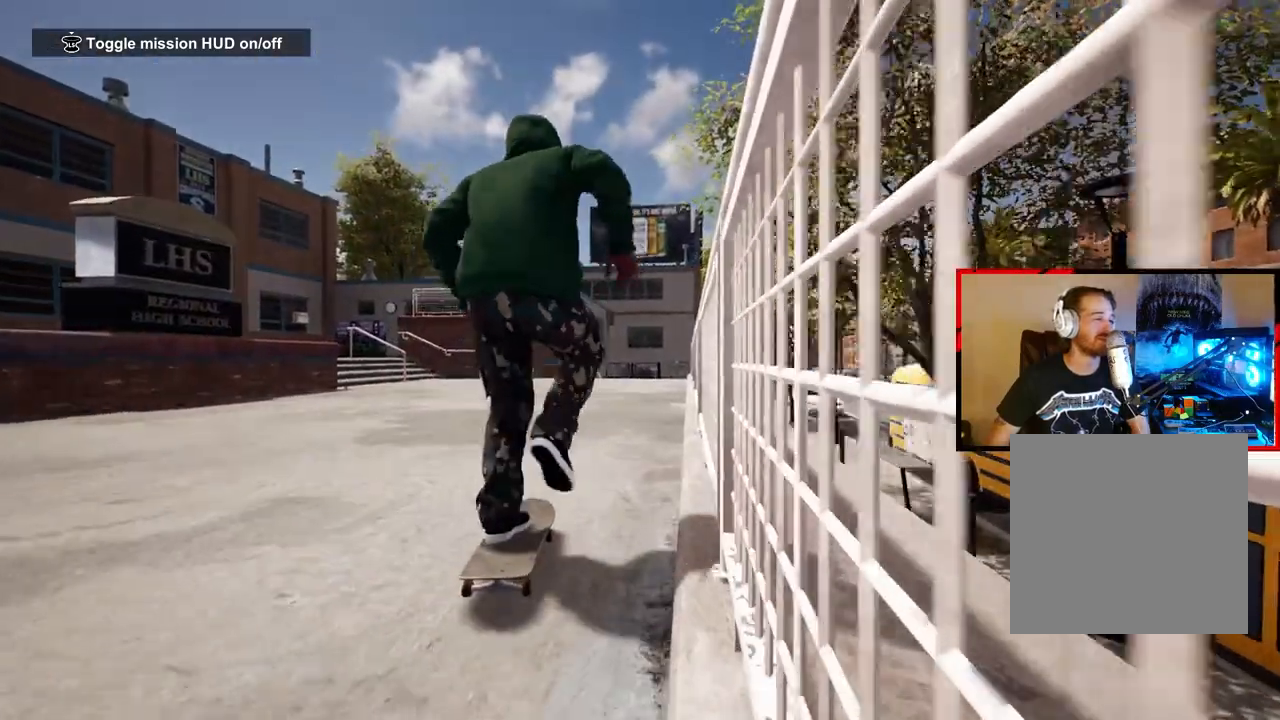
{"buttons": [], "left_stick": "center", "right_stick": "center", "events": [[33, "A", "down"], [150, "A", "up"]]}
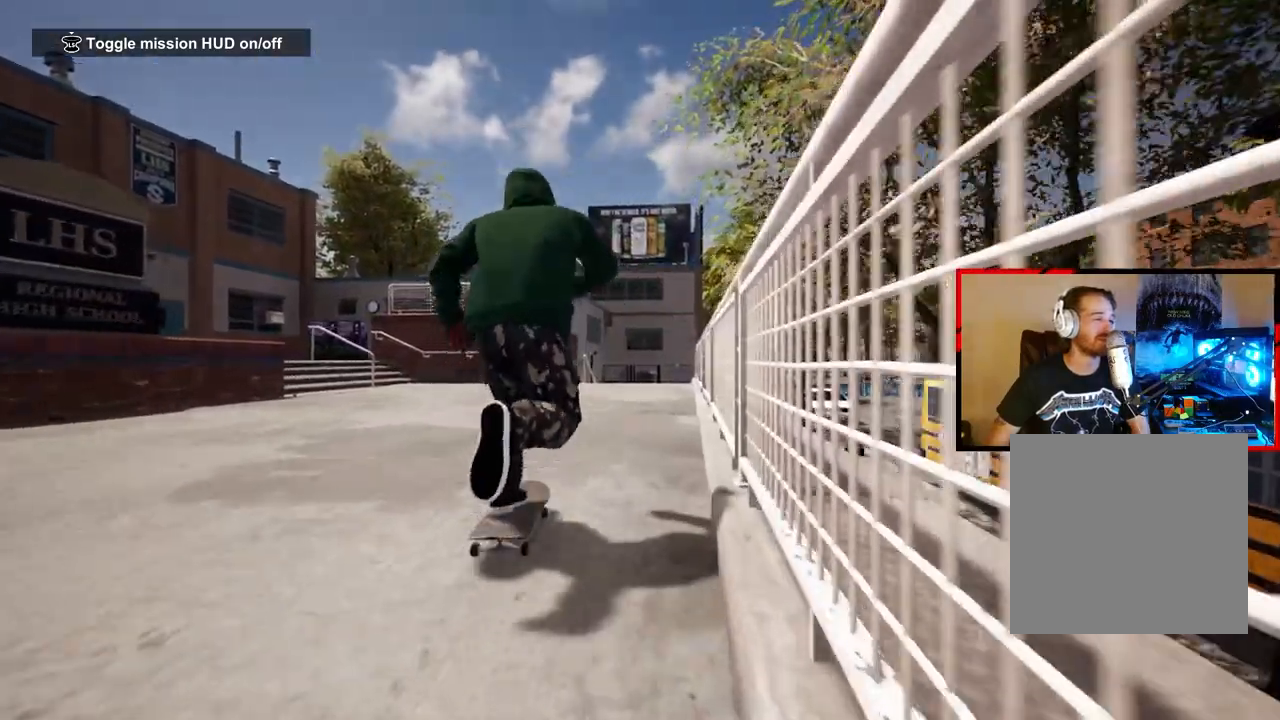
{"buttons": [], "left_stick": "center", "right_stick": "center", "events": []}
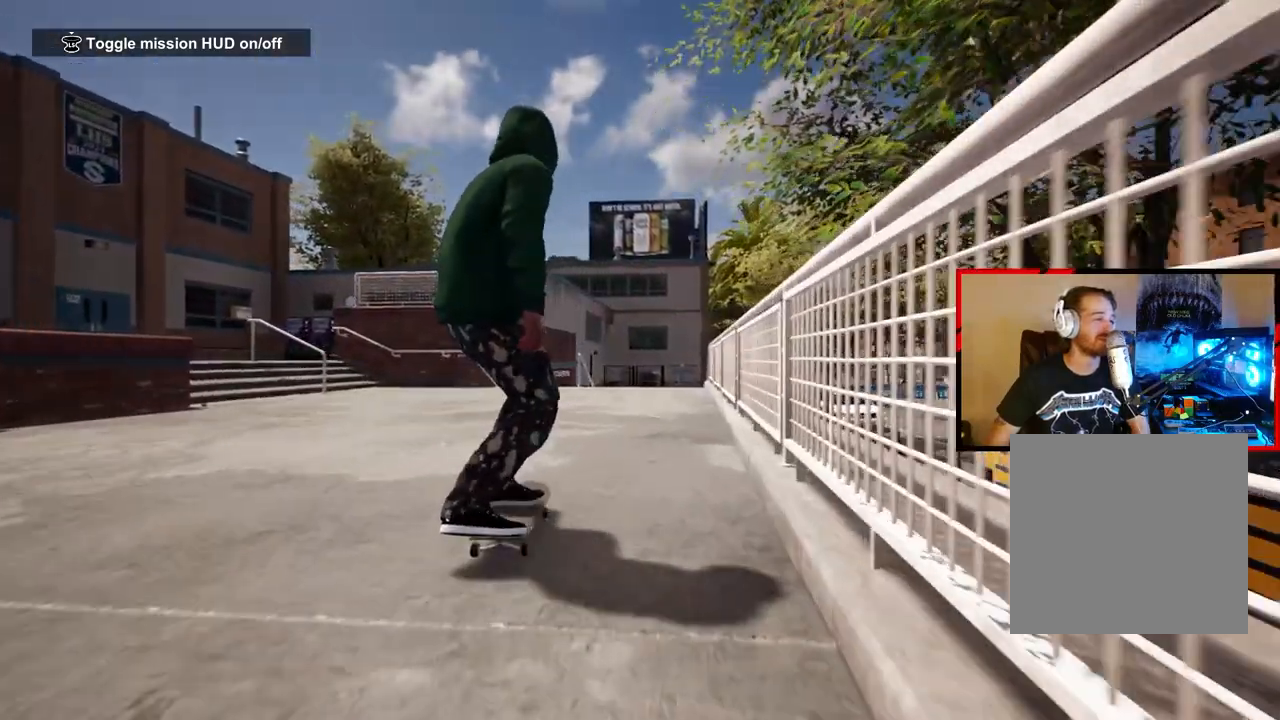
{"buttons": [], "left_stick": "center", "right_stick": "center", "events": []}
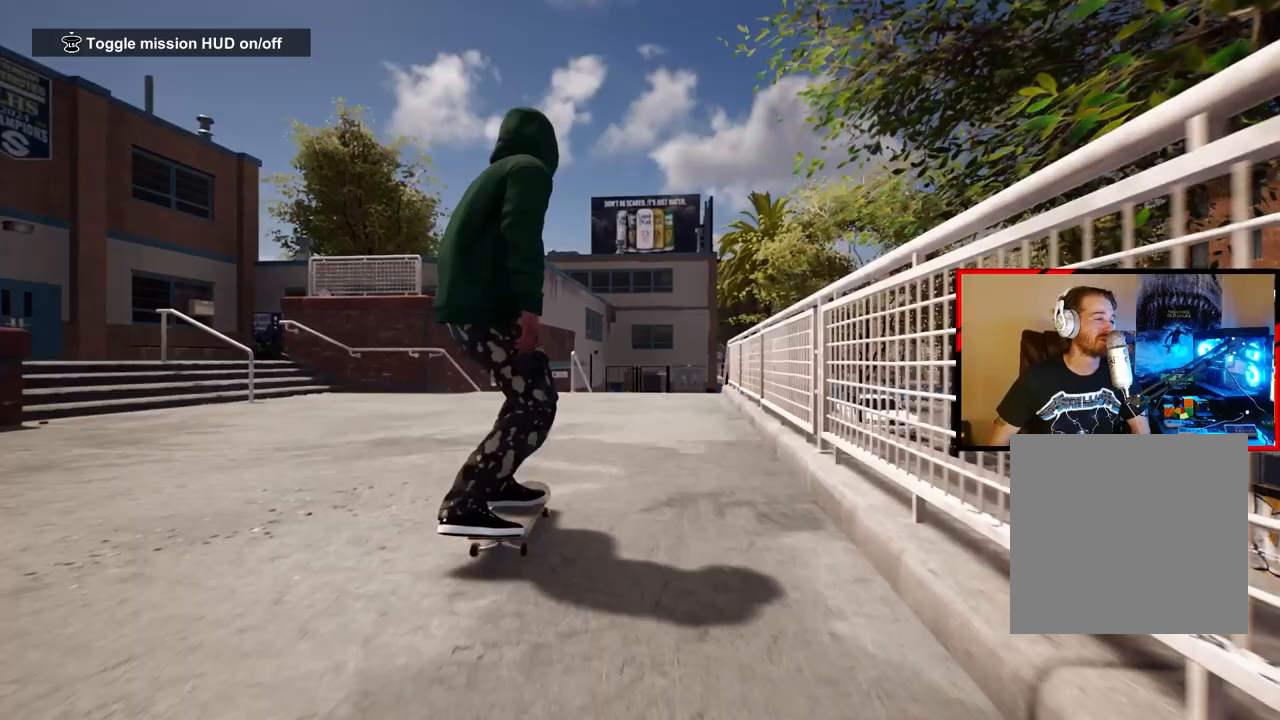
{"buttons": [], "left_stick": "center", "right_stick": "center", "events": []}
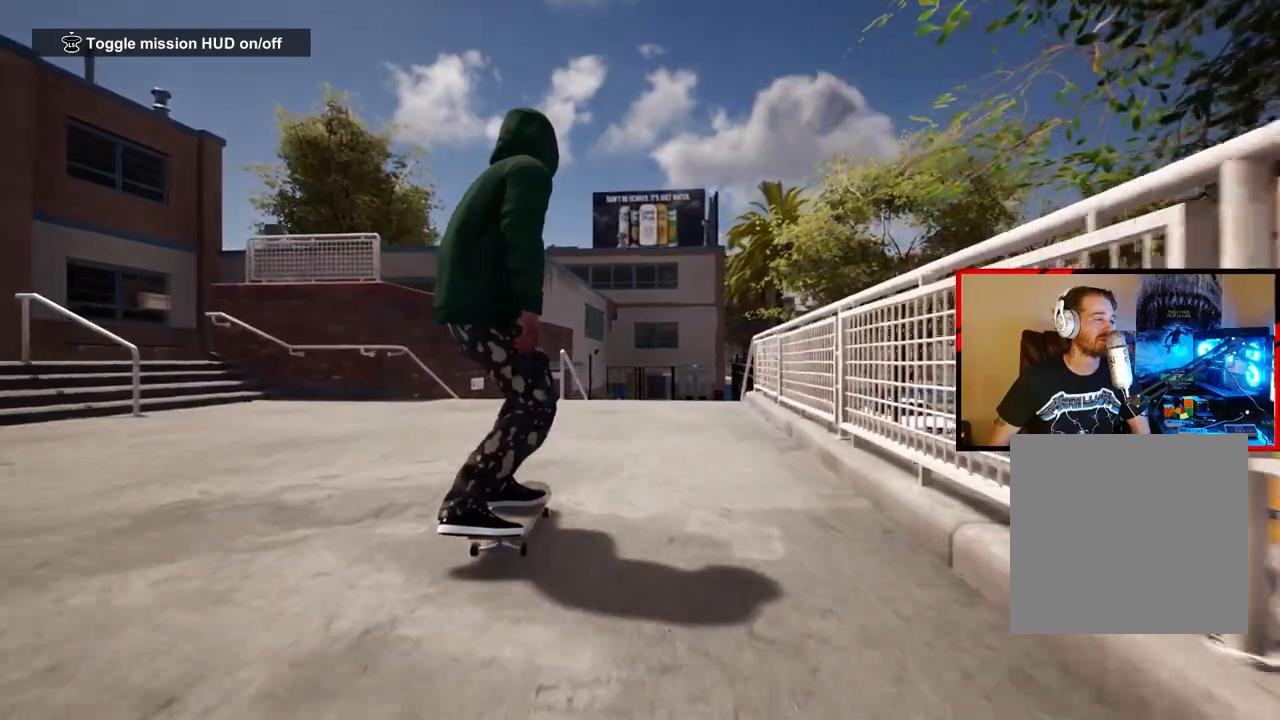
{"buttons": [], "left_stick": "center", "right_stick": "center", "events": [[33, "L2", "down"], [100, "L2", "up"]]}
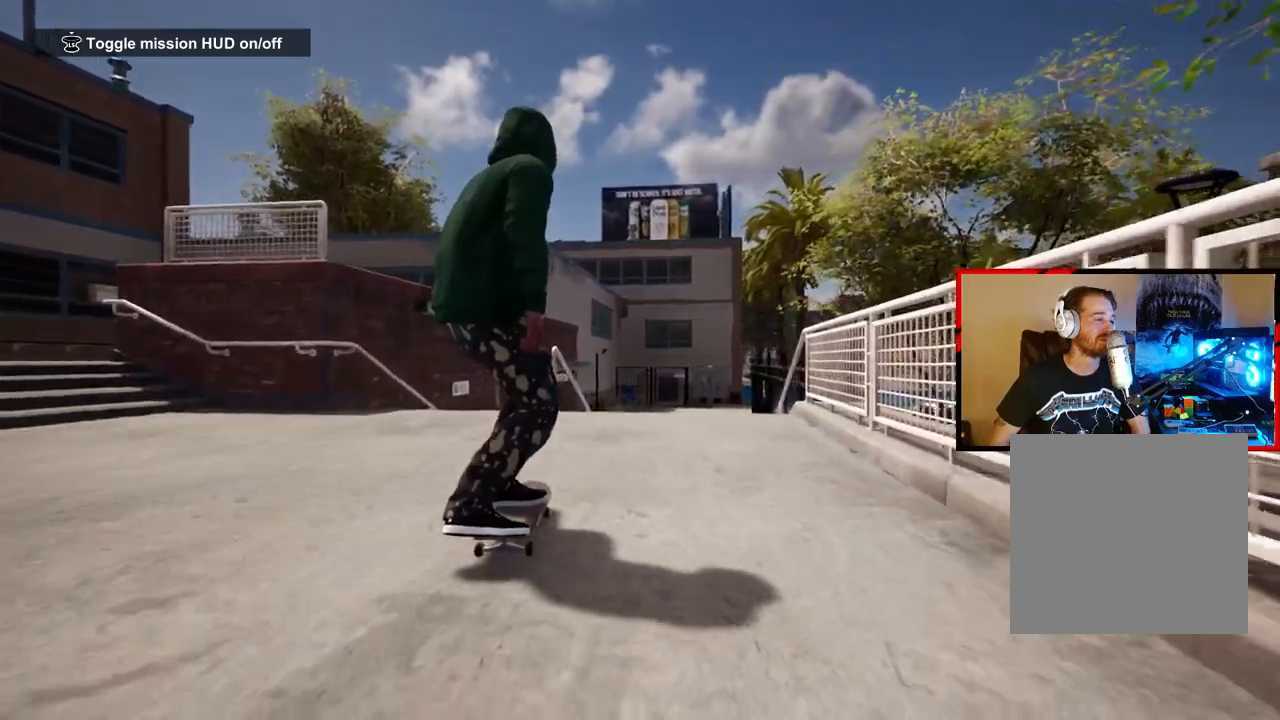
{"buttons": [], "left_stick": "center", "right_stick": "down-right", "events": [[133, "right_stick", "down-right"]]}
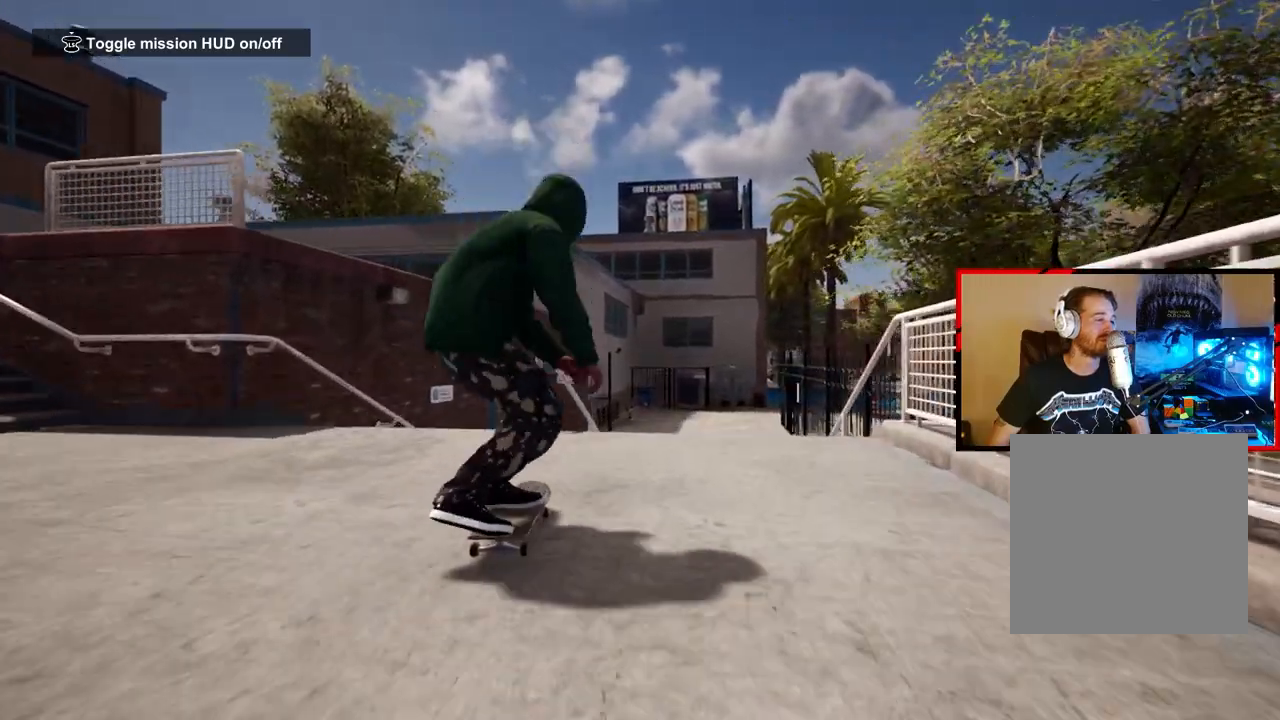
{"buttons": [], "left_stick": "center", "right_stick": "center", "events": [[250, "left_stick", "left"], [317, "right_stick", "center"], [433, "left_stick", "center"]]}
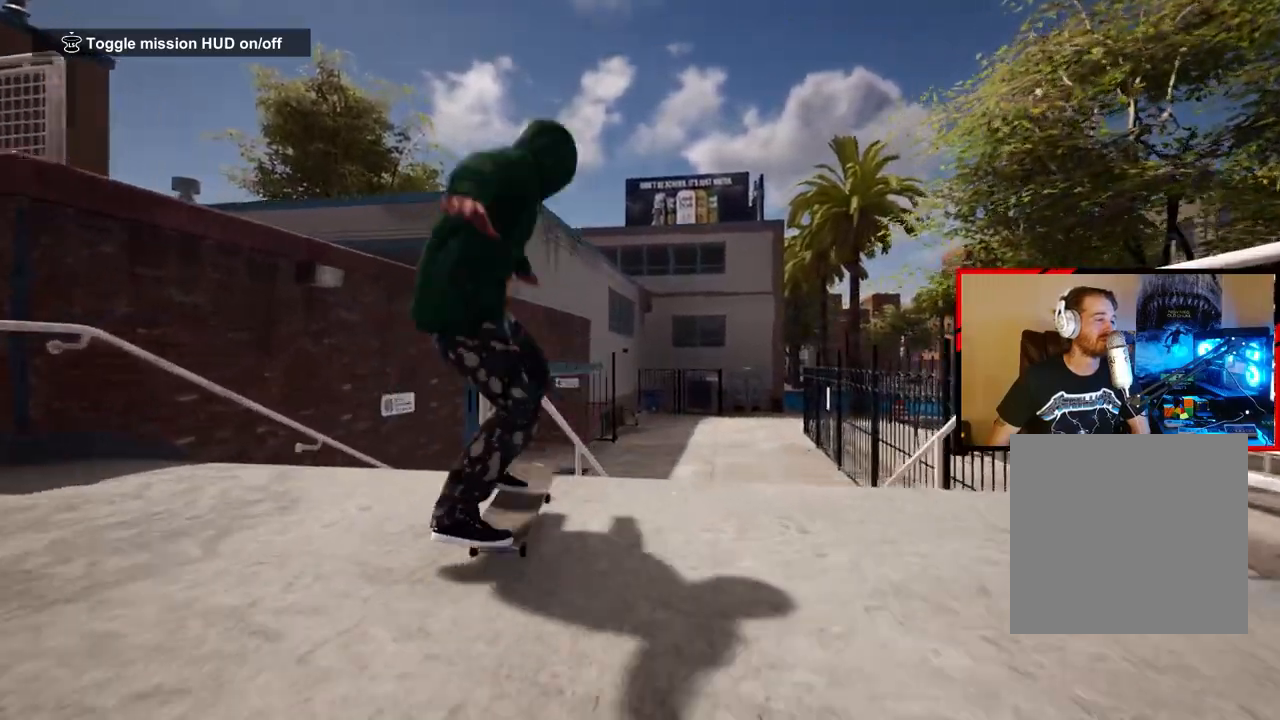
{"buttons": [], "left_stick": "down-left", "right_stick": "right", "events": [[67, "right_stick", "right"], [100, "left_stick", "down-left"]]}
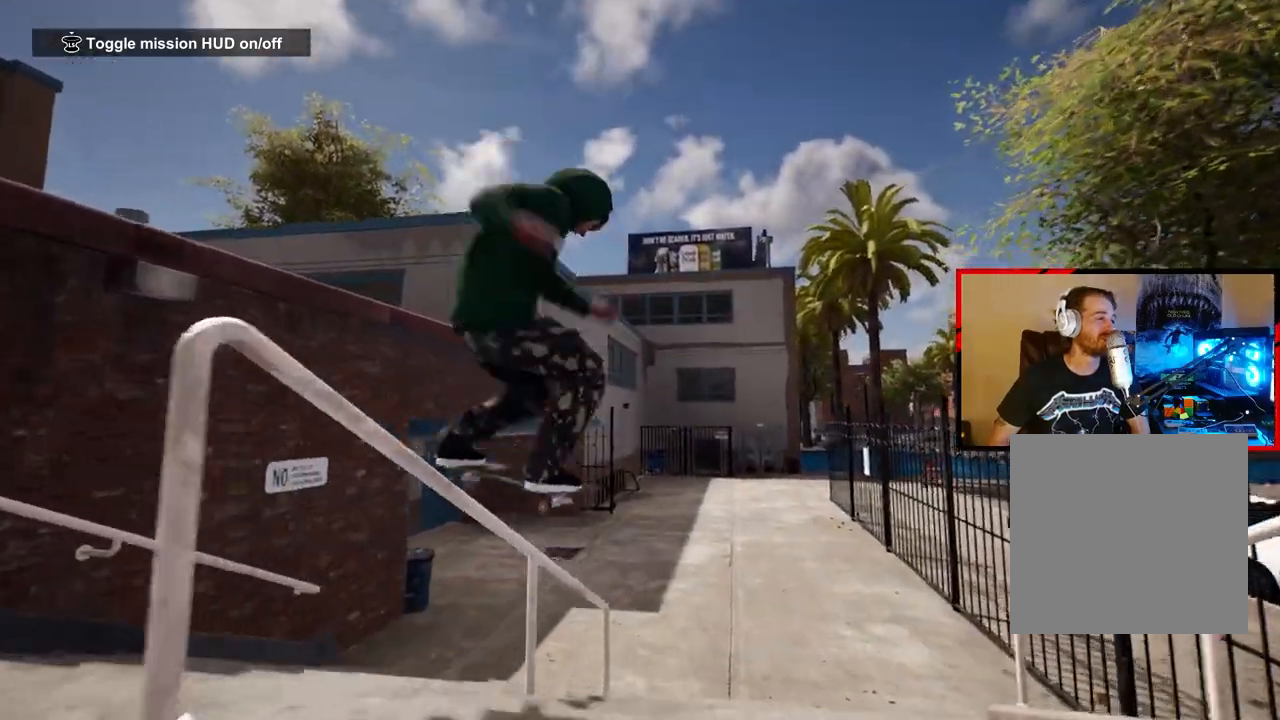
{"buttons": ["R2"], "left_stick": "down-left", "right_stick": "right", "events": [[183, "R2", "down"]]}
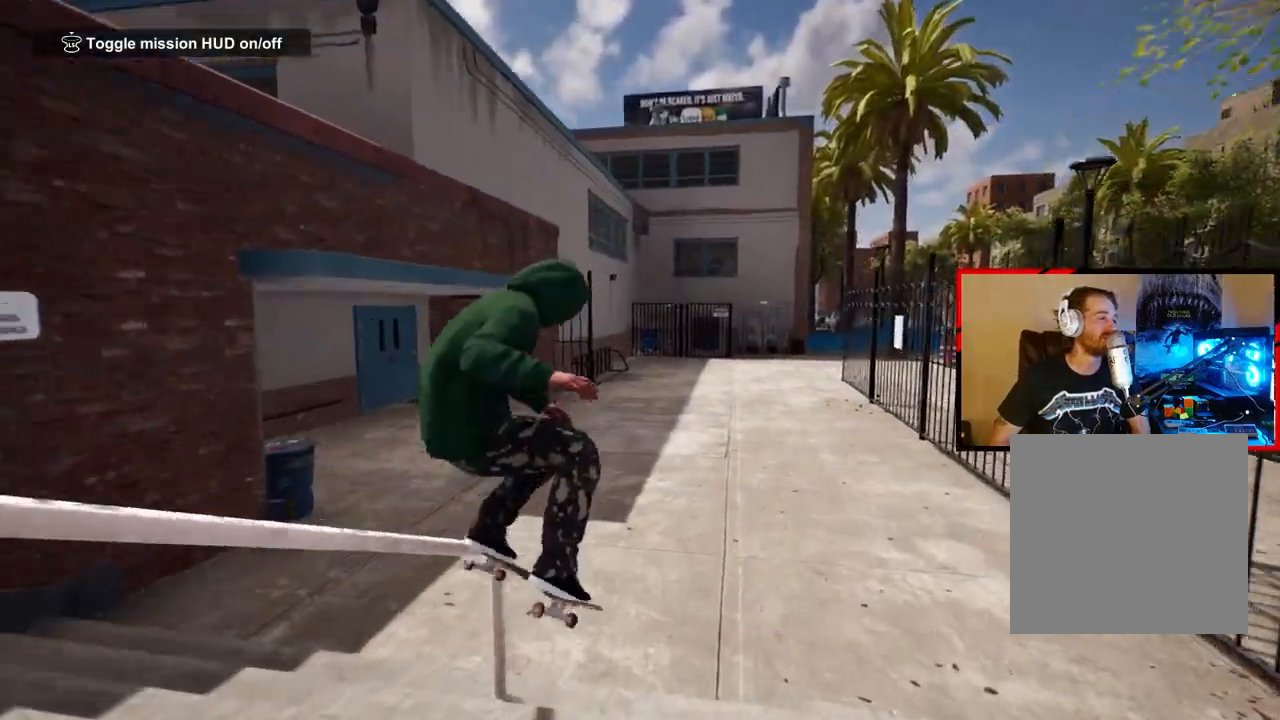
{"buttons": [], "left_stick": "center", "right_stick": "center", "events": [[67, "right_stick", "center"], [83, "left_stick", "center"], [117, "R2", "up"]]}
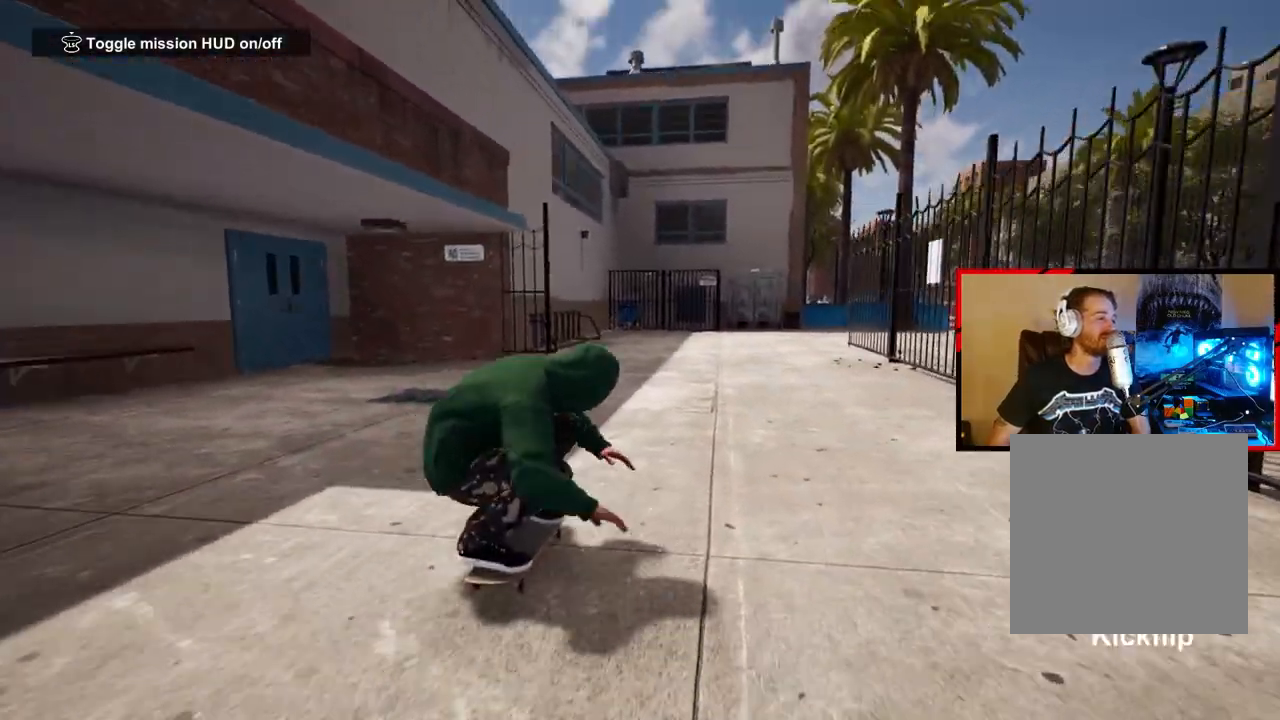
{"buttons": [], "left_stick": "center", "right_stick": "center", "events": []}
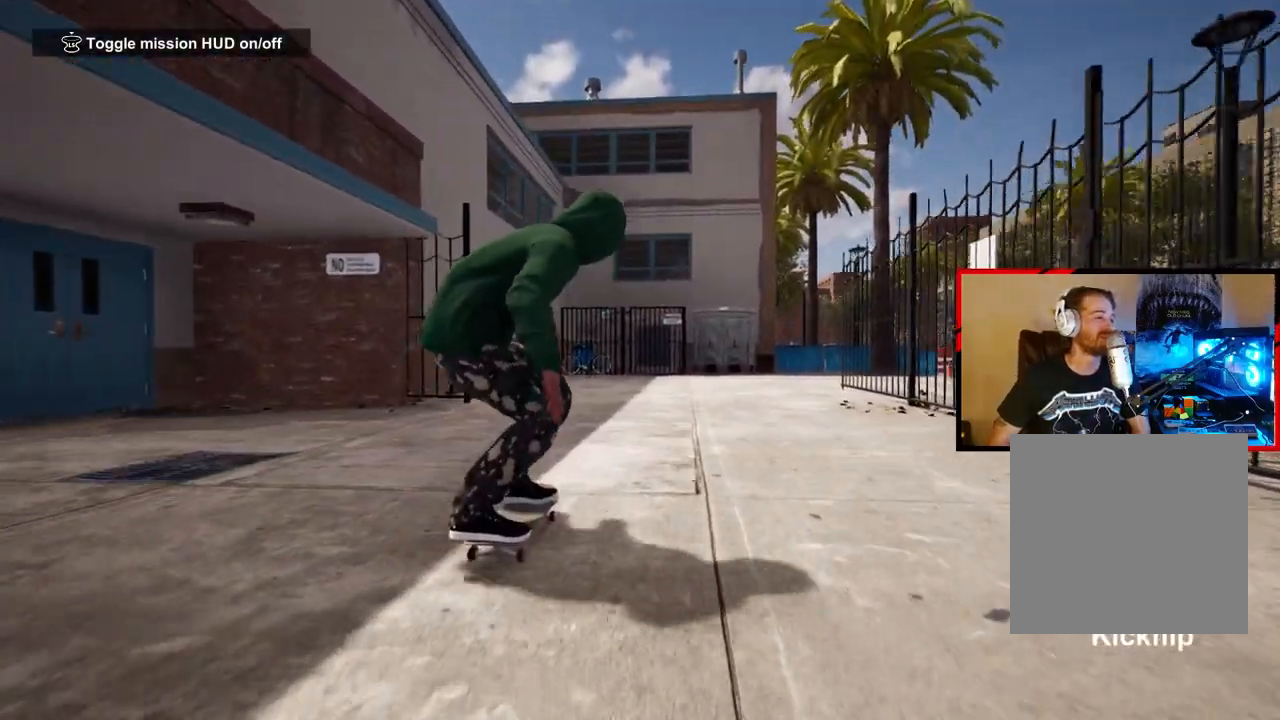
{"buttons": [], "left_stick": "center", "right_stick": "center", "events": [[17, "left_stick", "right"], [267, "left_stick", "center"]]}
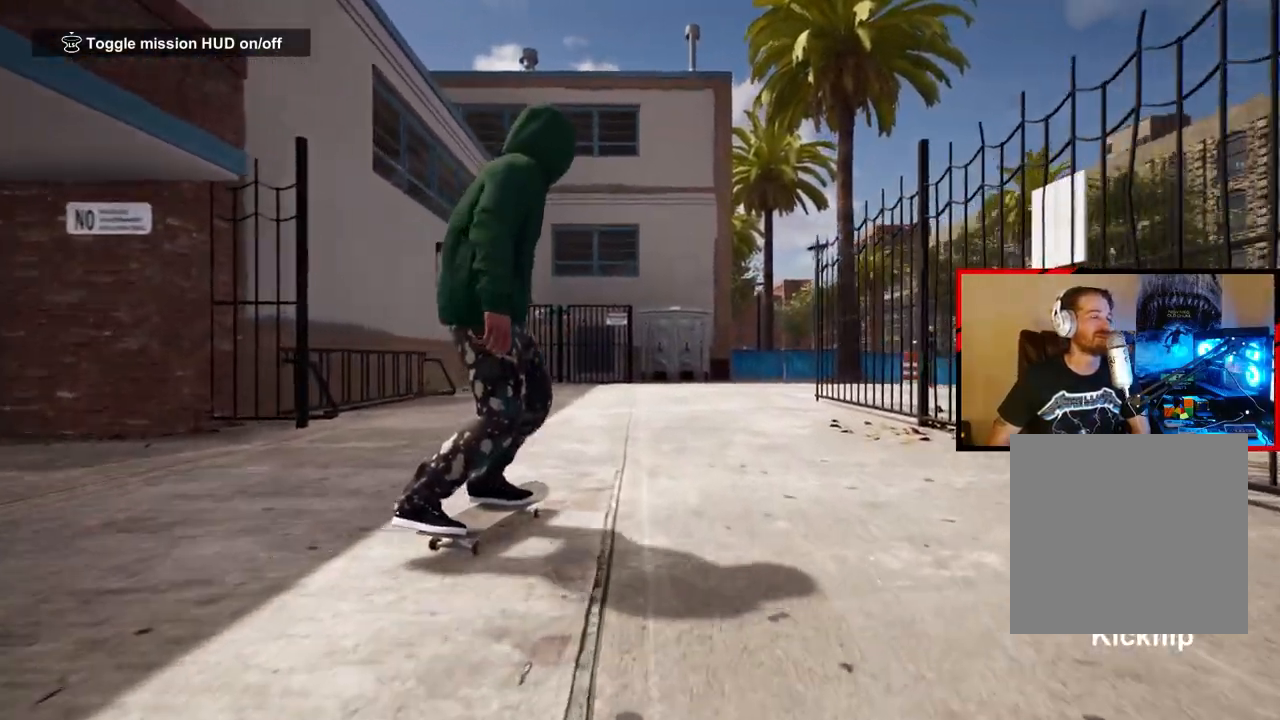
{"buttons": [], "left_stick": "center", "right_stick": "center", "events": []}
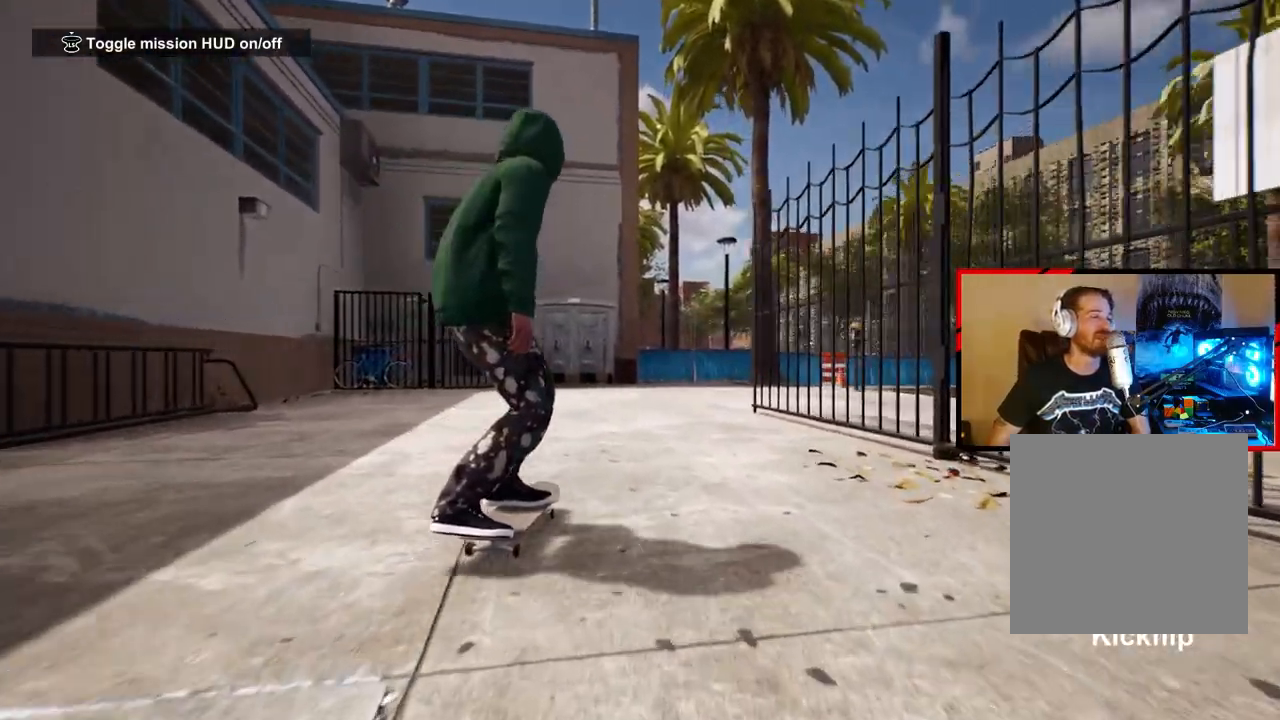
{"buttons": ["DPAD_UP"], "left_stick": "center", "right_stick": "center", "events": [[100, "DPAD_UP", "down"]]}
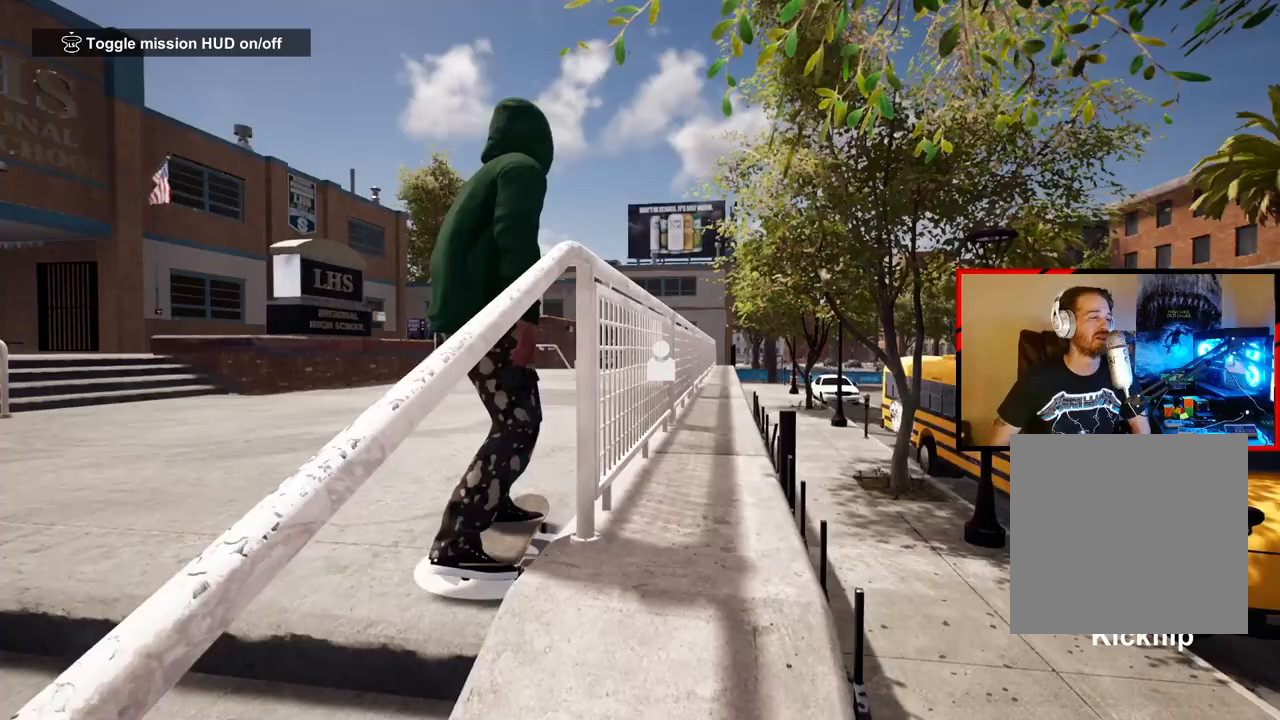
{"buttons": ["A"], "left_stick": "center", "right_stick": "center", "events": [[133, "DPAD_UP", "up"], [233, "A", "down"], [383, "A", "up"], [467, "A", "down"]]}
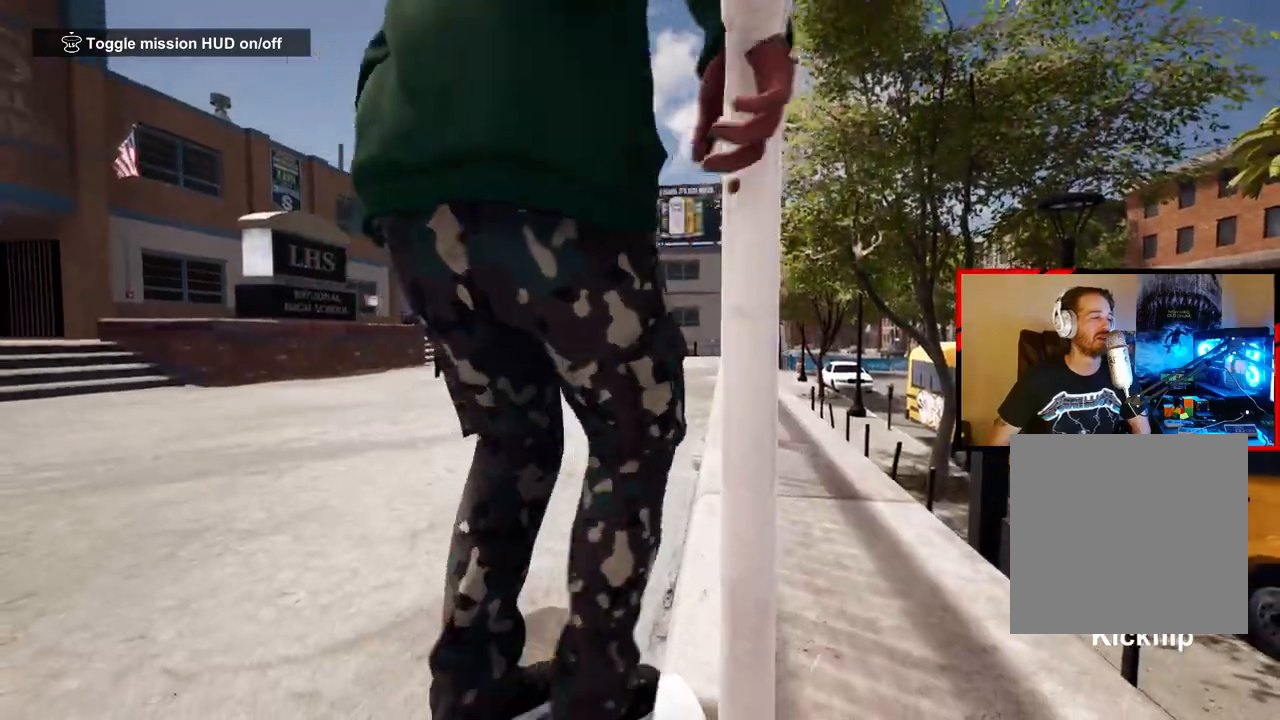
{"buttons": [], "left_stick": "center", "right_stick": "center", "events": [[67, "A", "up"], [150, "A", "down"], [267, "A", "up"], [317, "A", "down"], [317, "left_stick", "right"], [450, "A", "up"], [450, "left_stick", "center"]]}
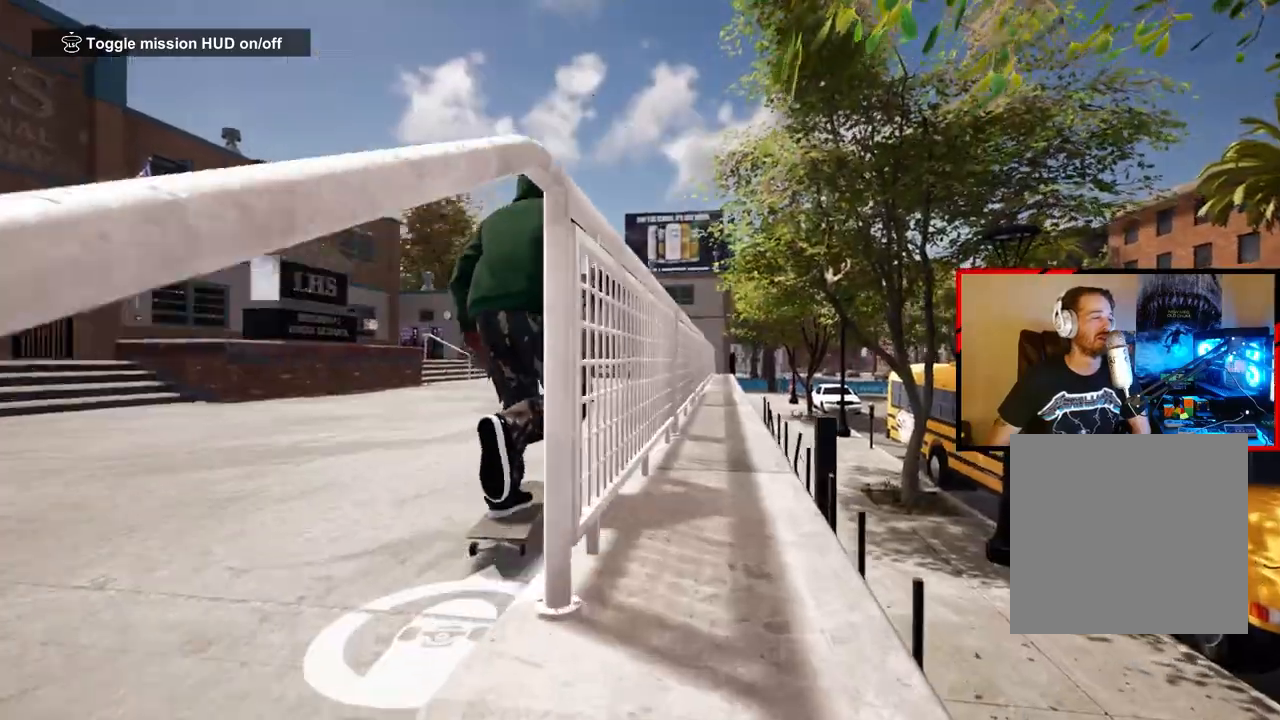
{"buttons": [], "left_stick": "center", "right_stick": "center", "events": [[17, "A", "down"], [117, "A", "up"], [200, "A", "down"], [233, "left_stick", "right"], [317, "A", "up"], [450, "left_stick", "center"]]}
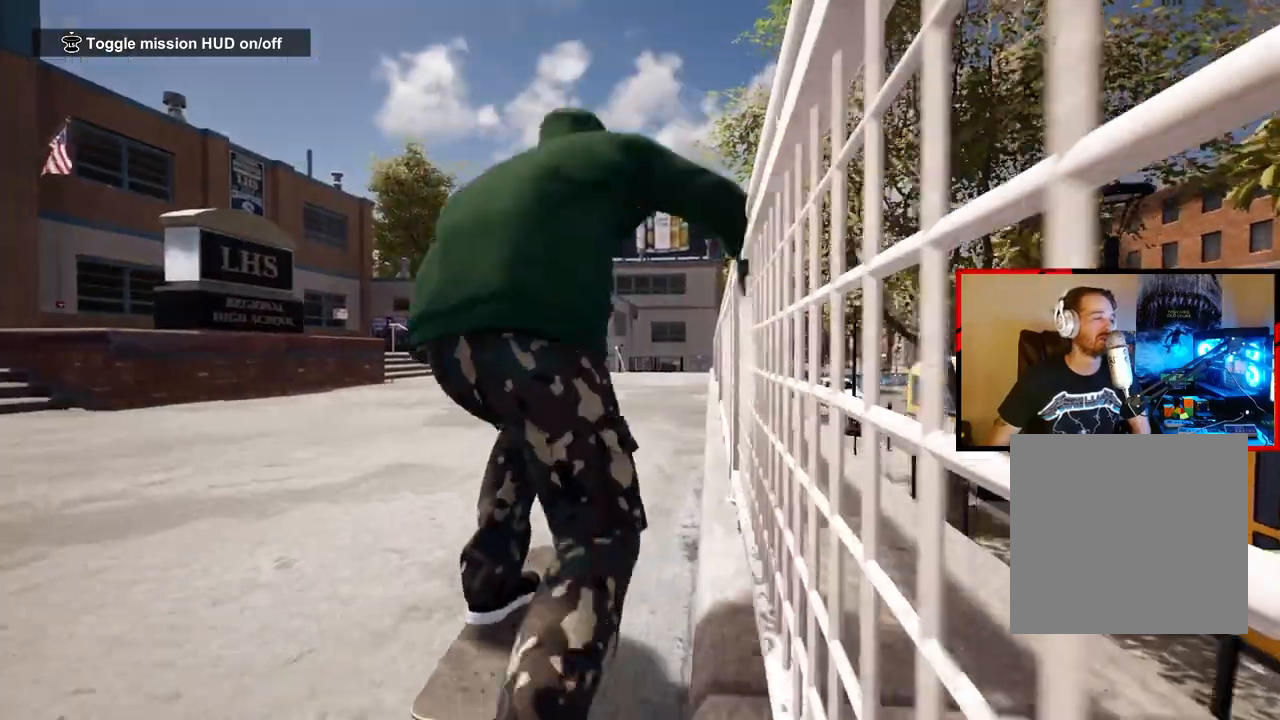
{"buttons": [], "left_stick": "center", "right_stick": "center", "events": []}
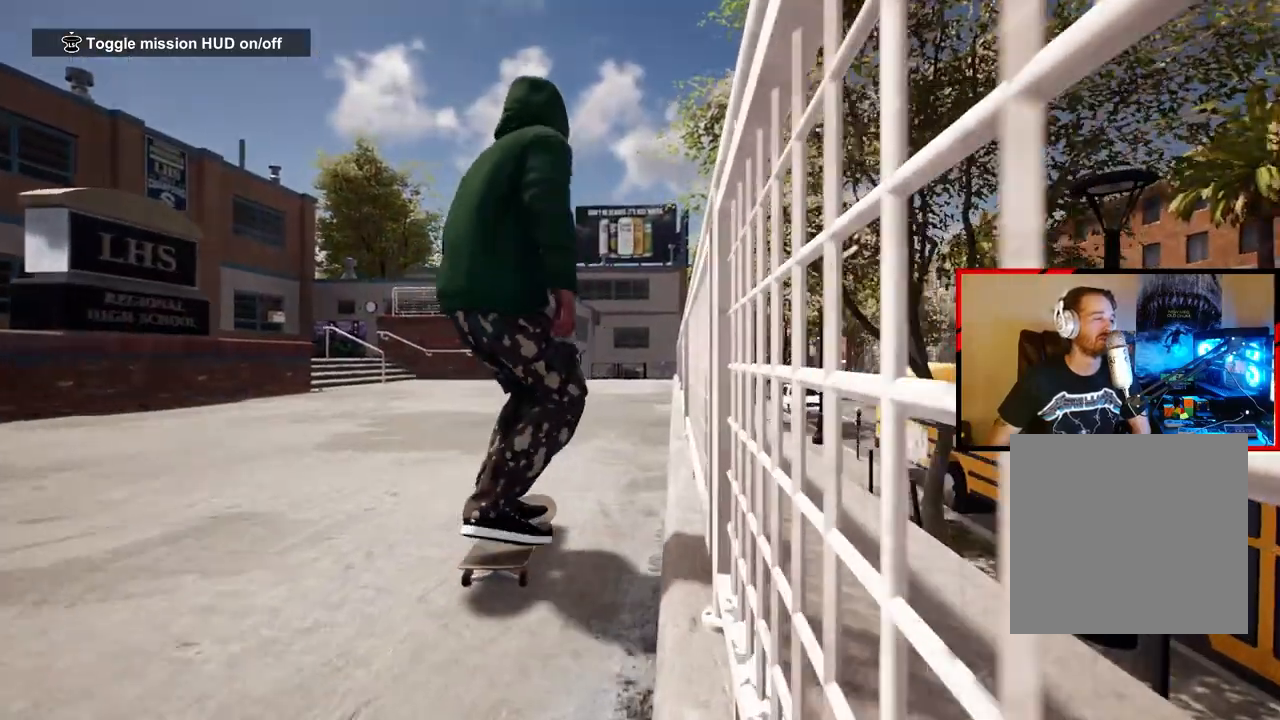
{"buttons": [], "left_stick": "center", "right_stick": "center", "events": [[383, "A", "down"], [450, "A", "up"]]}
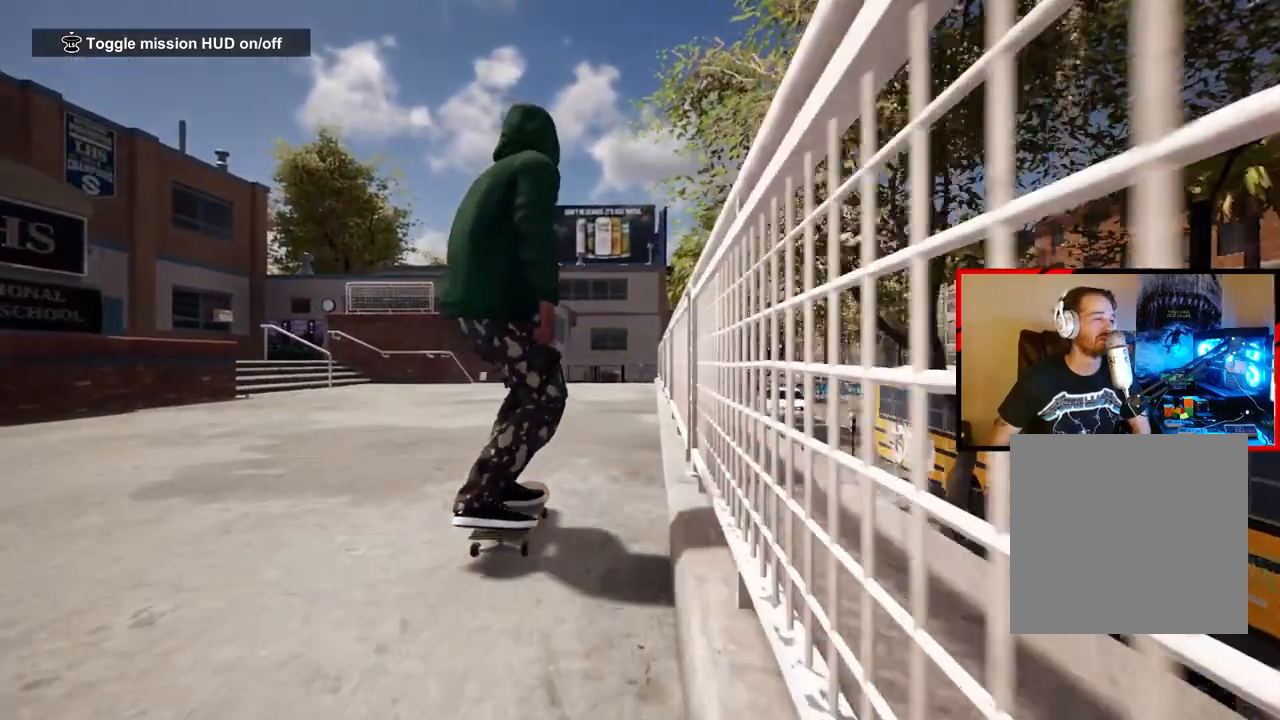
{"buttons": [], "left_stick": "center", "right_stick": "center", "events": []}
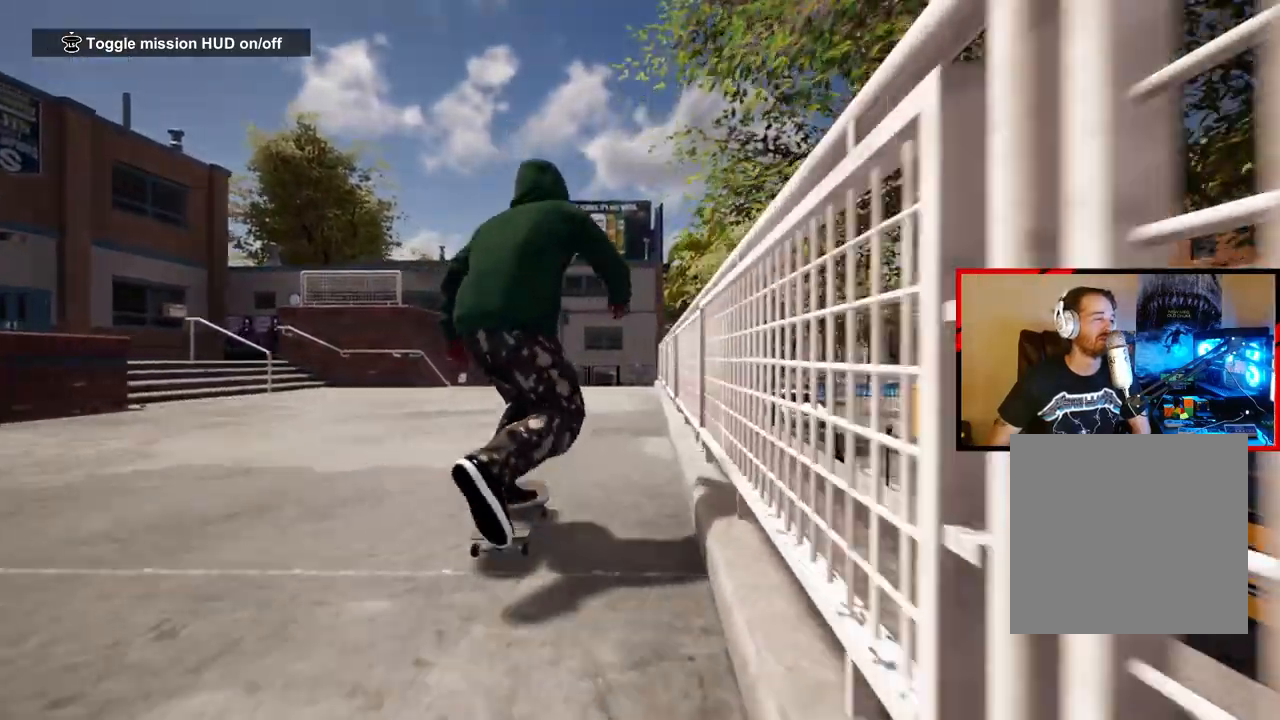
{"buttons": [], "left_stick": "center", "right_stick": "center", "events": [[50, "left_stick", "left"], [200, "left_stick", "center"]]}
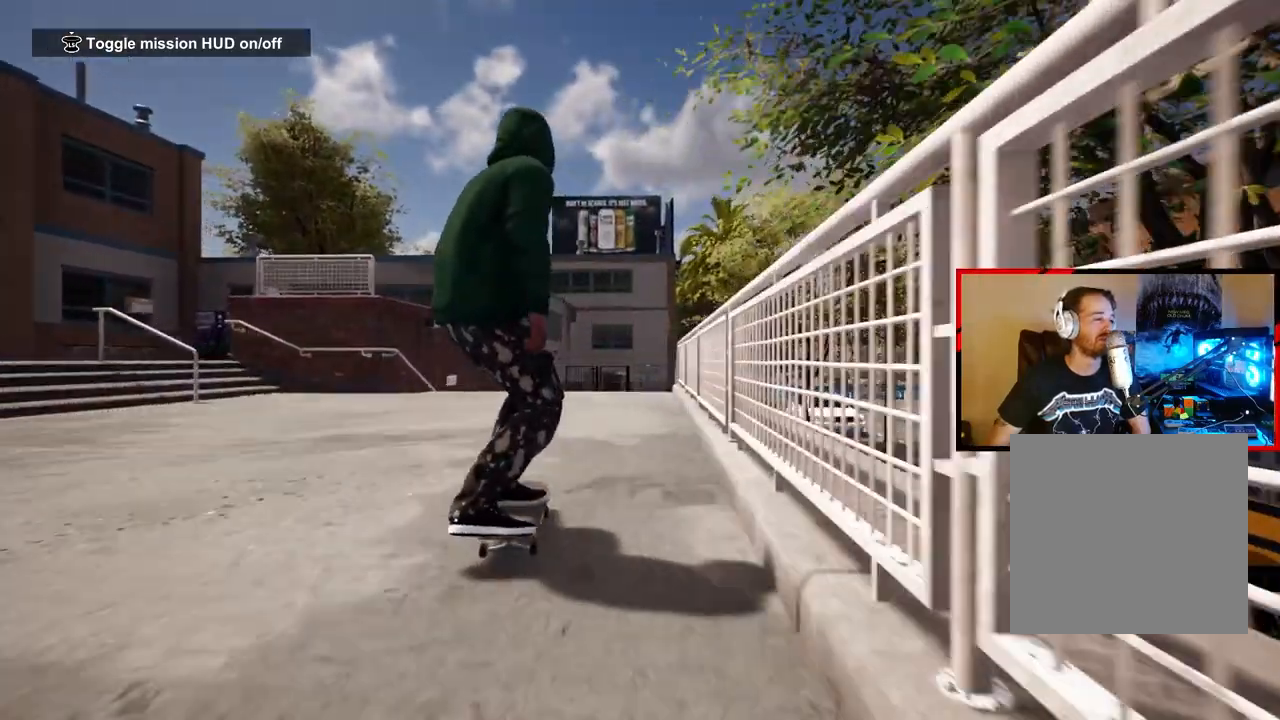
{"buttons": [], "left_stick": "center", "right_stick": "center", "events": [[233, "left_stick", "down-left"], [300, "left_stick", "center"]]}
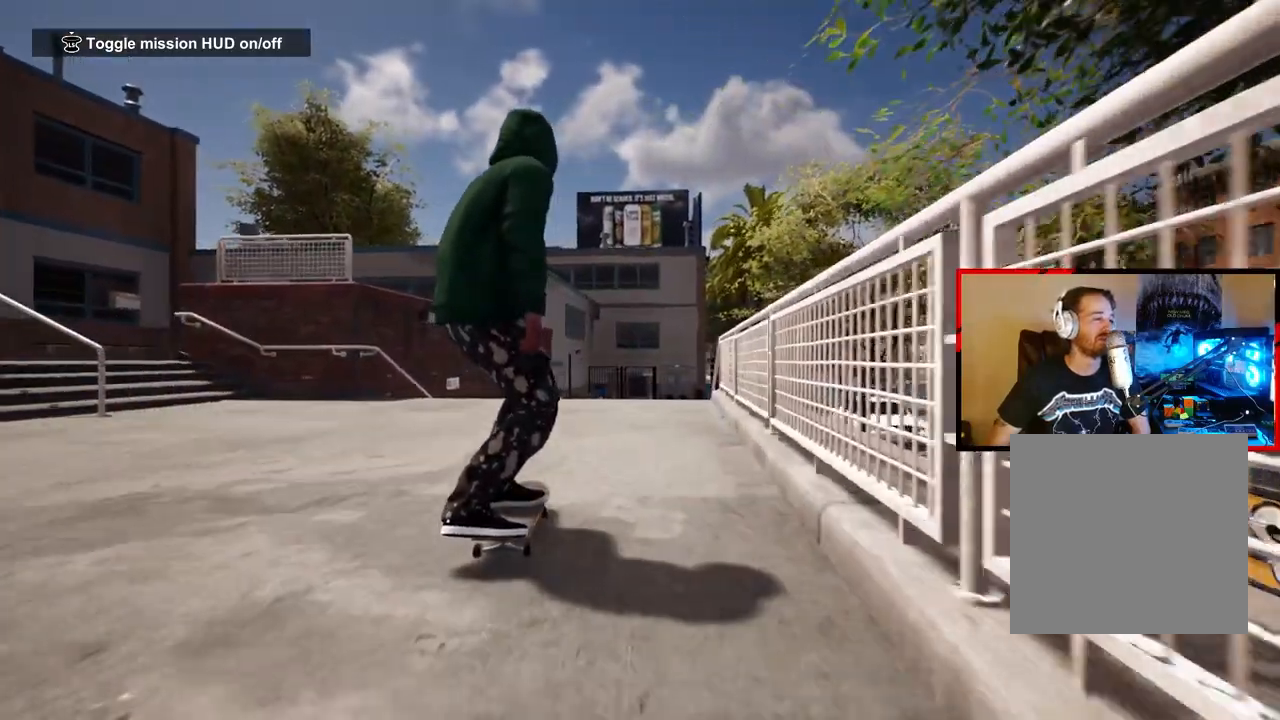
{"buttons": [], "left_stick": "center", "right_stick": "center", "events": [[83, "left_stick", "left"], [167, "left_stick", "center"]]}